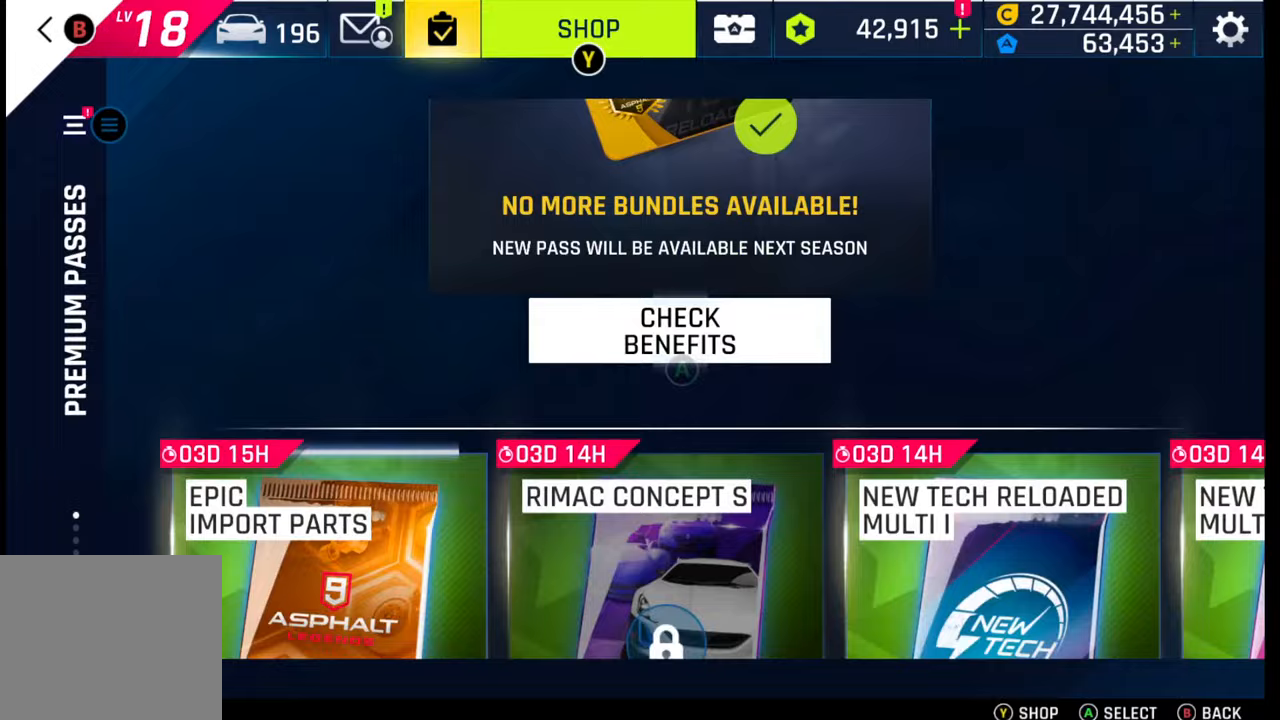
Gameplay with a controller (PlayStation layout); each line is a JSON object with the inputs held at the frame after it. "events" lists button and stick changes between this image and that frame as [ms after this image, input, new state], when the widget could be followed in between.
{"buttons": [], "left_stick": "center", "right_stick": "center", "events": [[33, "left_stick", "center"], [283, "left_stick", "right"], [433, "left_stick", "center"]]}
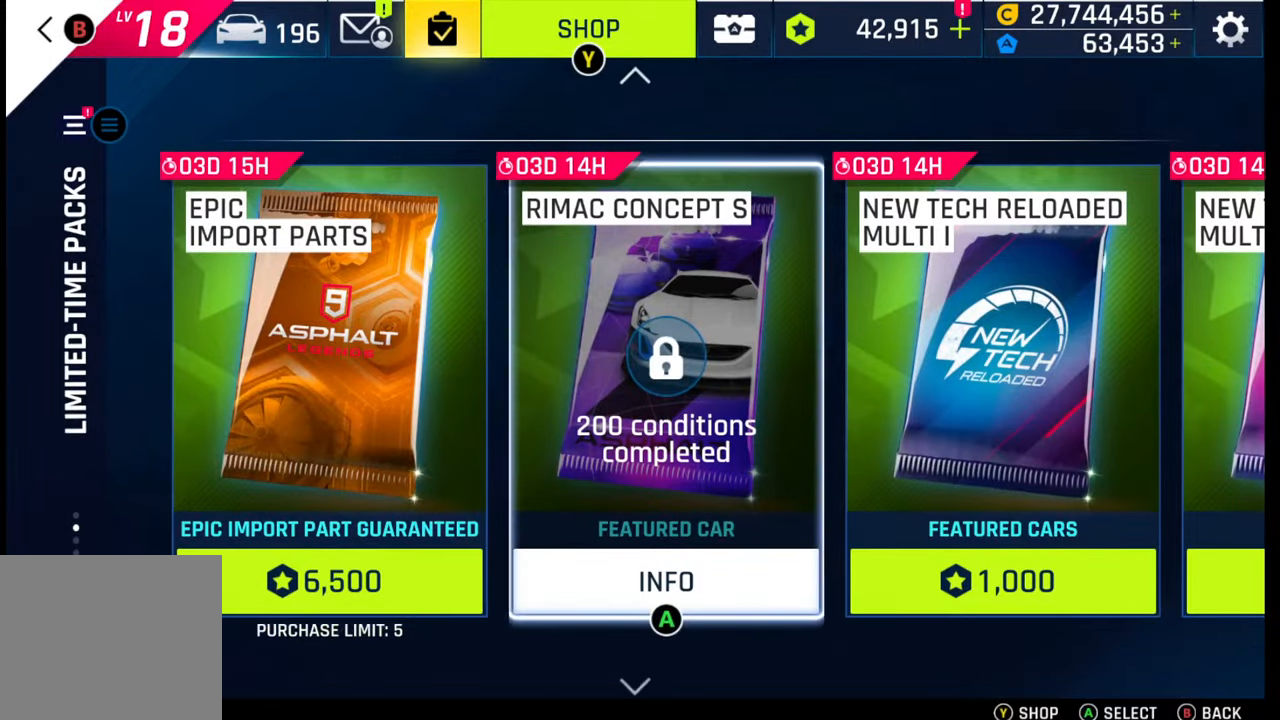
{"buttons": [], "left_stick": "center", "right_stick": "center", "events": [[67, "left_stick", "right"], [200, "left_stick", "center"], [300, "left_stick", "right"], [450, "left_stick", "center"]]}
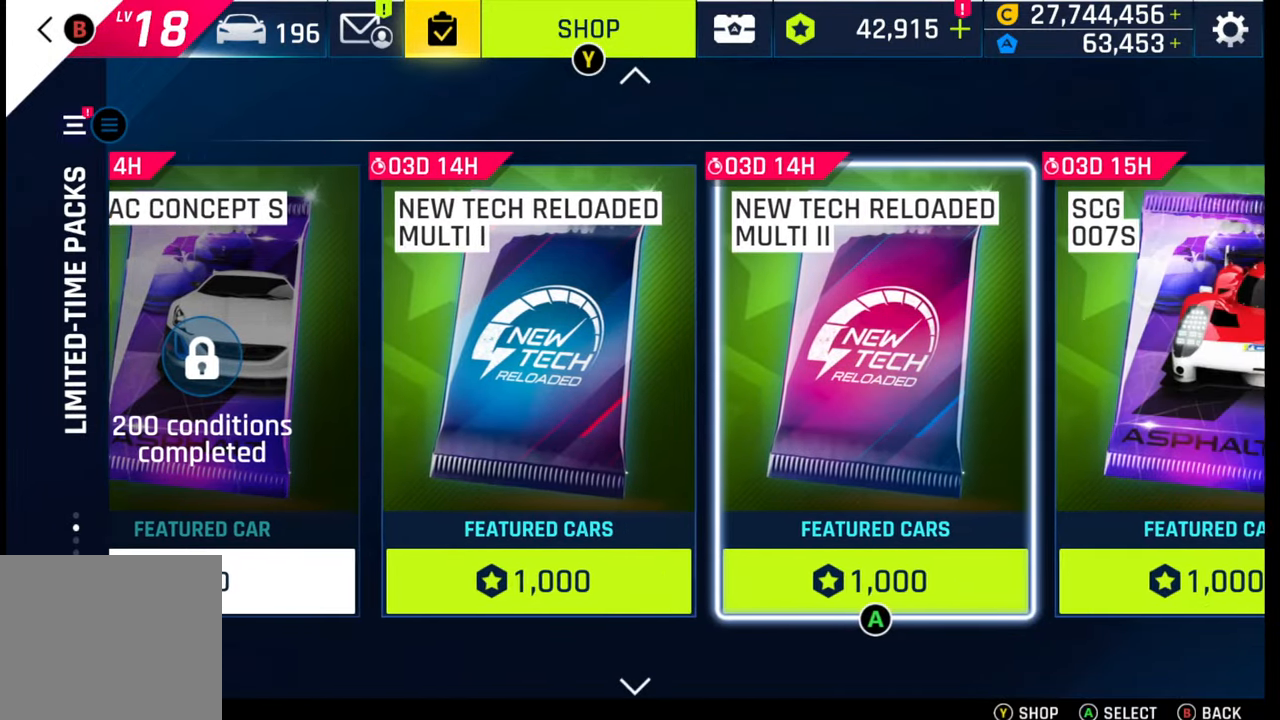
{"buttons": [], "left_stick": "center", "right_stick": "center", "events": [[50, "left_stick", "right"], [200, "left_stick", "center"]]}
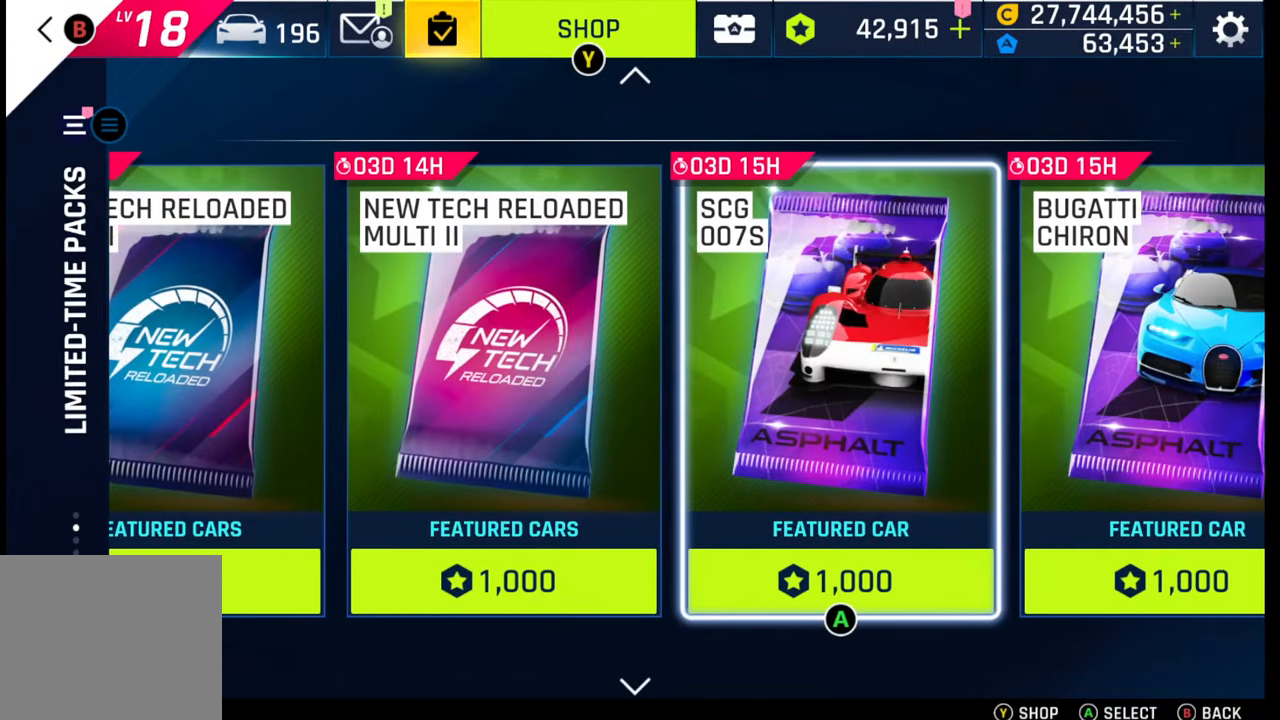
{"buttons": [], "left_stick": "center", "right_stick": "center", "events": []}
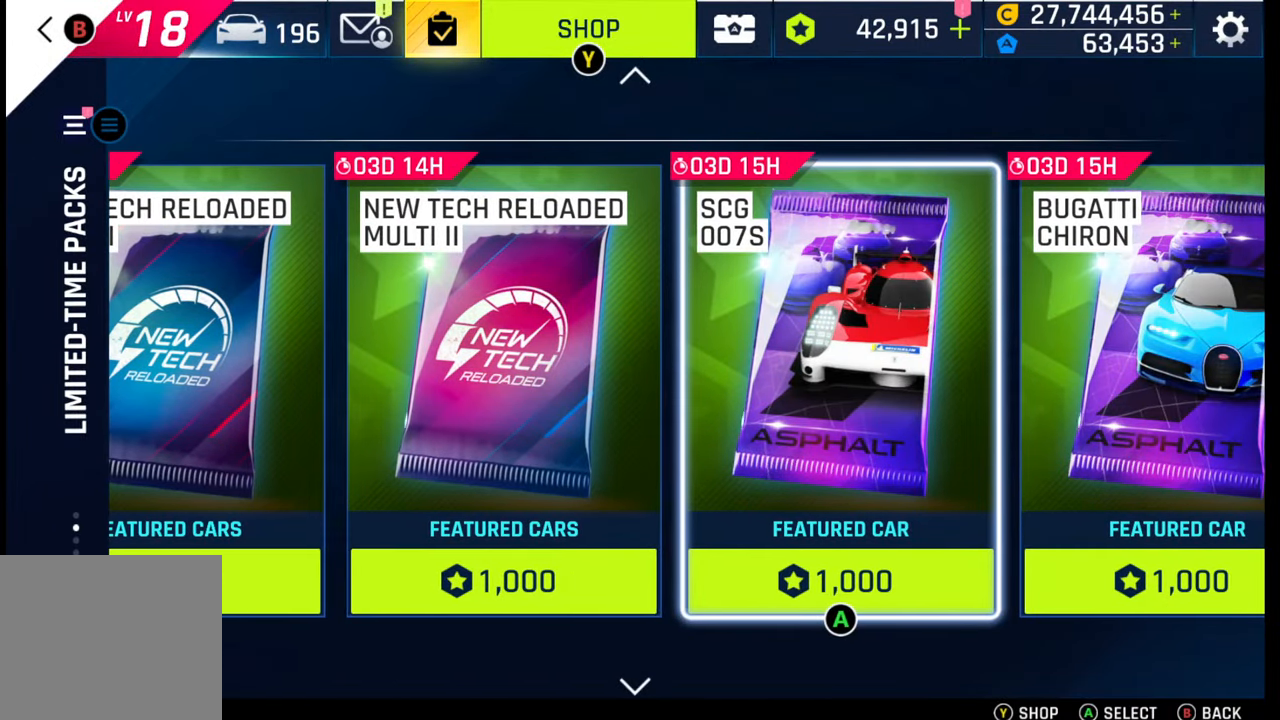
{"buttons": [], "left_stick": "center", "right_stick": "center", "events": [[233, "left_stick", "left"], [433, "left_stick", "center"]]}
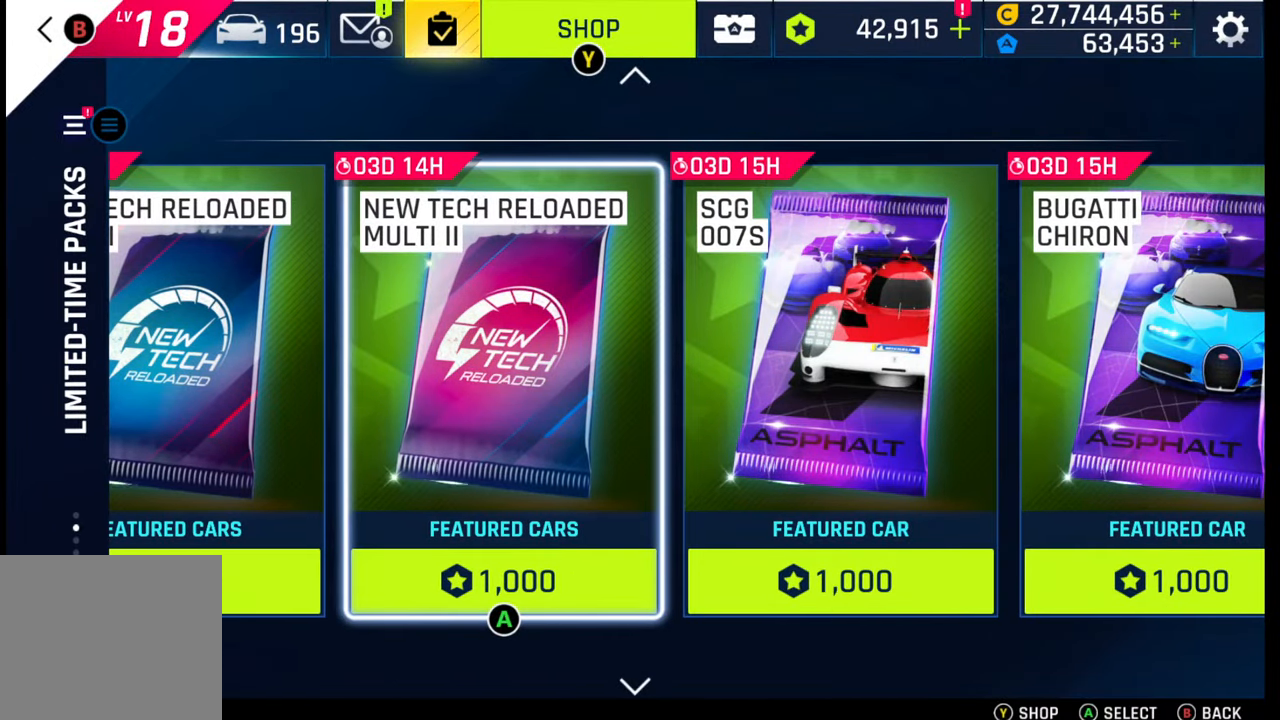
{"buttons": [], "left_stick": "center", "right_stick": "center", "events": []}
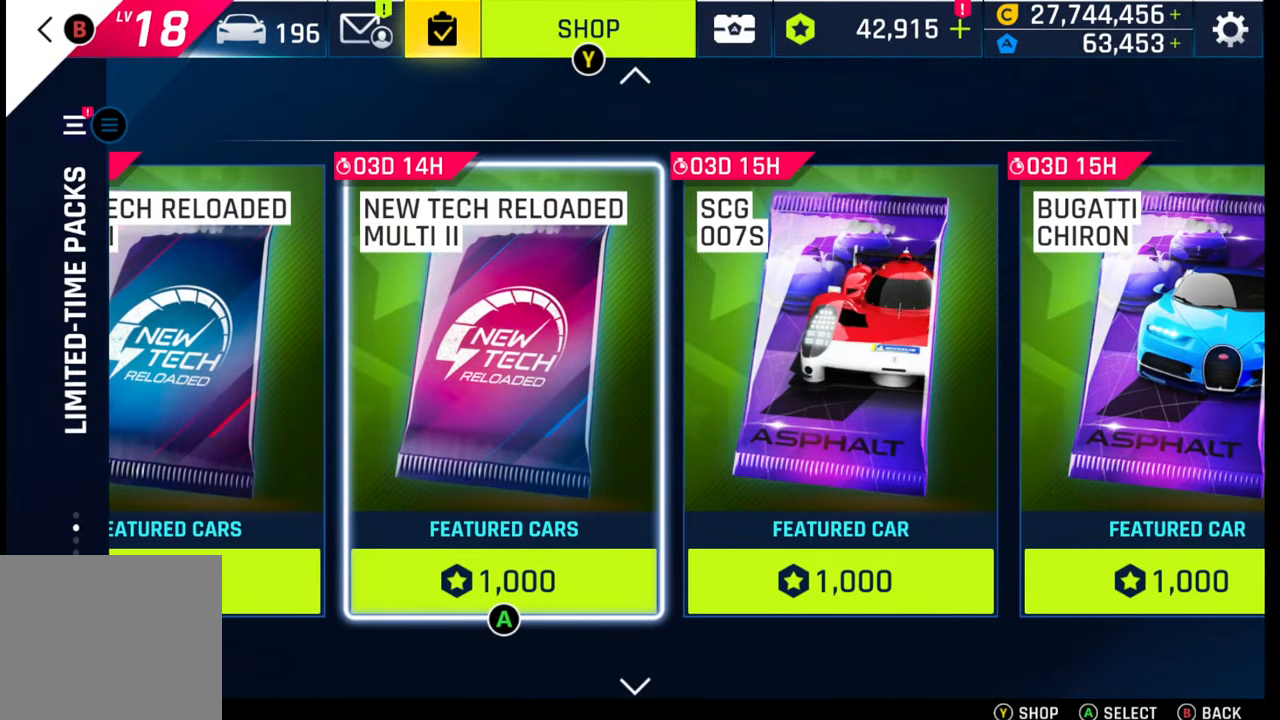
{"buttons": [], "left_stick": "center", "right_stick": "center", "events": [[317, "left_stick", "up"], [450, "left_stick", "center"]]}
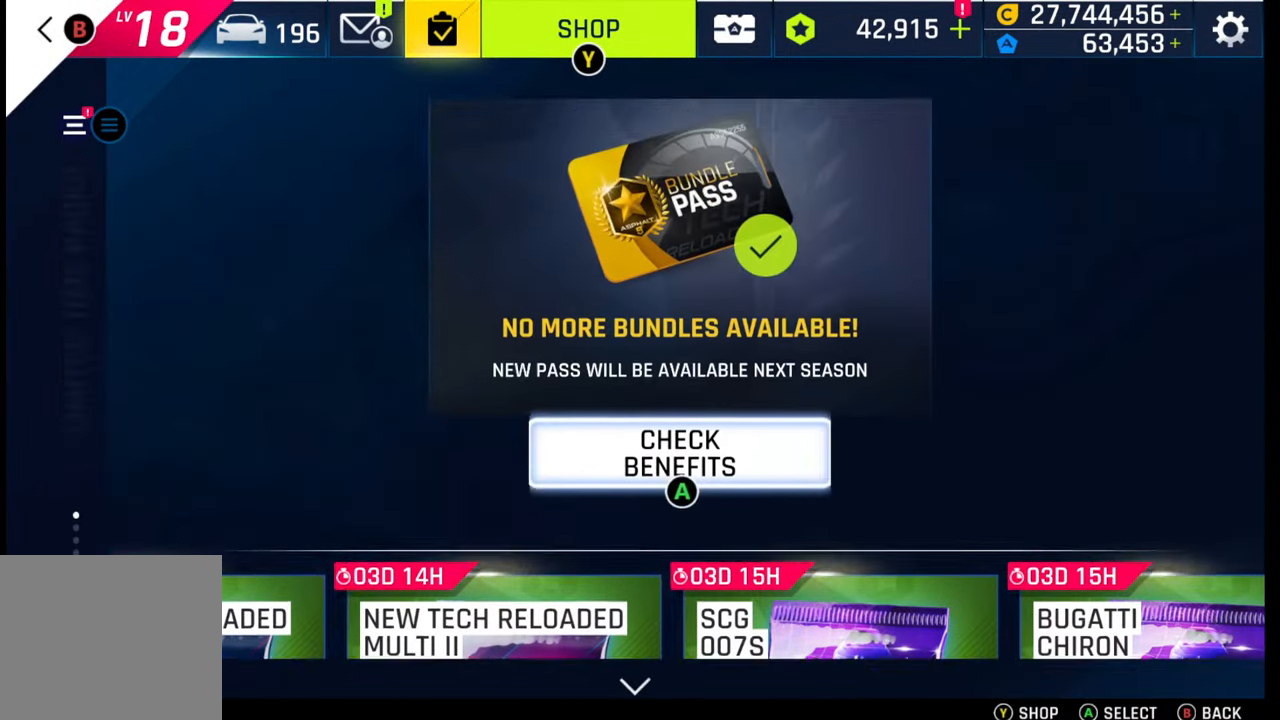
{"buttons": [], "left_stick": "center", "right_stick": "center", "events": [[317, "TRIANGLE", "down"], [400, "TRIANGLE", "up"]]}
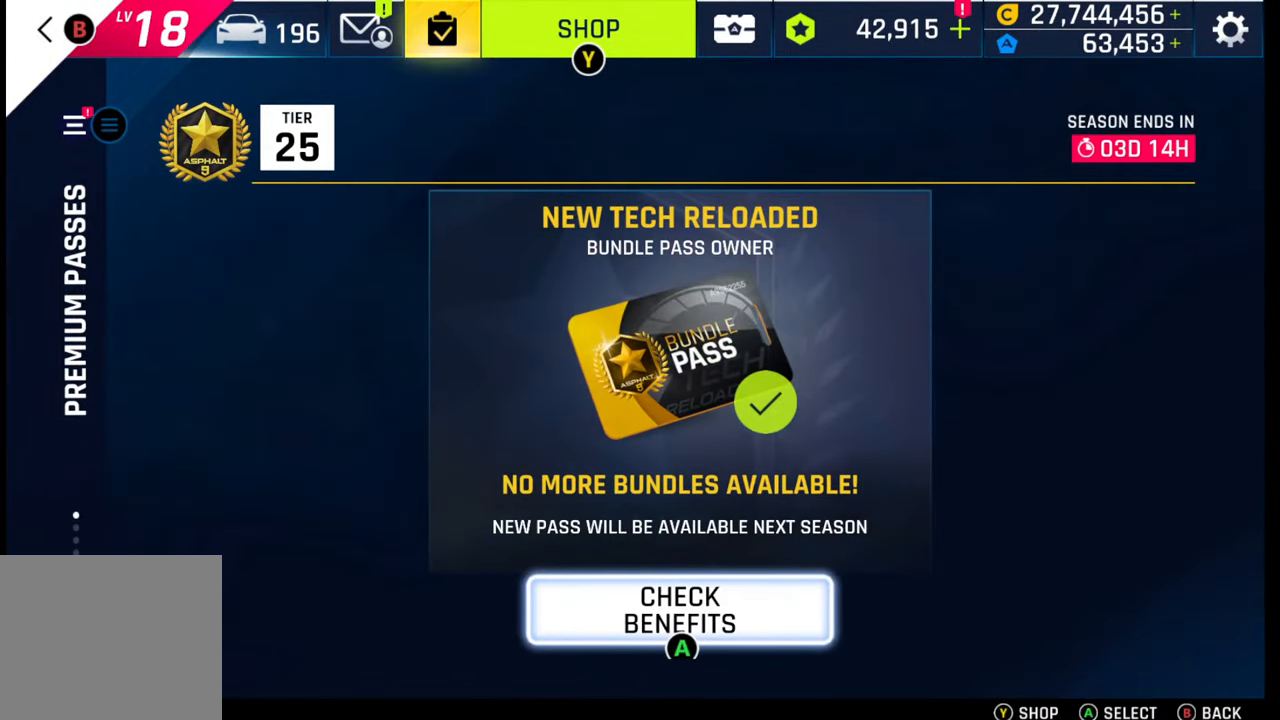
{"buttons": [], "left_stick": "center", "right_stick": "center", "events": []}
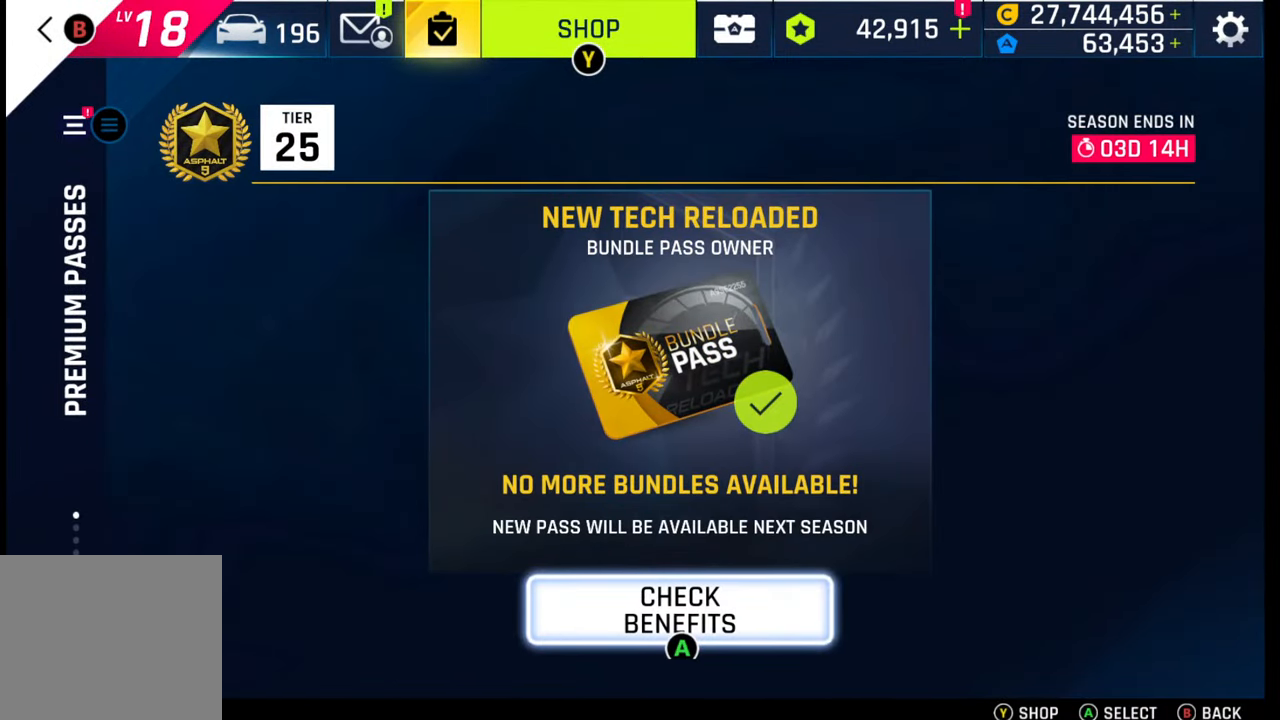
{"buttons": [], "left_stick": "left", "right_stick": "center", "events": [[33, "left_stick", "up"], [150, "left_stick", "center"], [250, "left_stick", "up"], [367, "left_stick", "center"], [417, "left_stick", "left"]]}
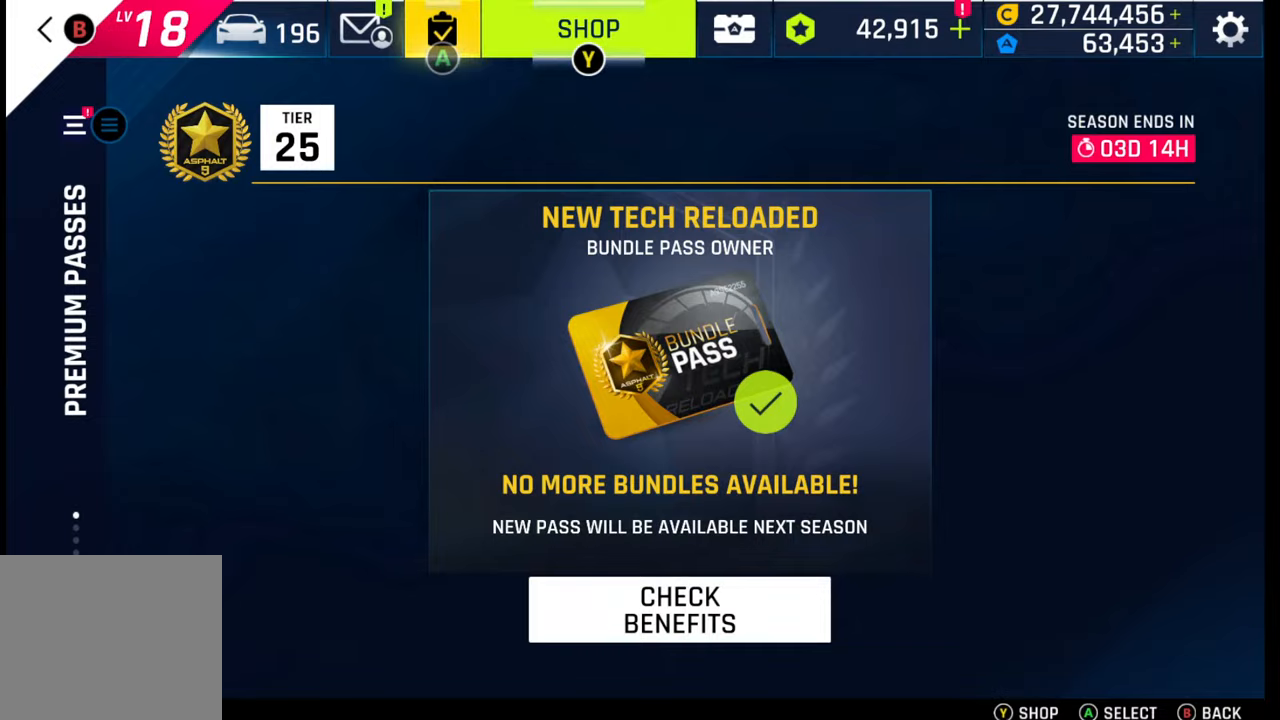
{"buttons": [], "left_stick": "center", "right_stick": "center", "events": [[33, "CROSS", "down"], [33, "left_stick", "center"], [150, "CROSS", "up"]]}
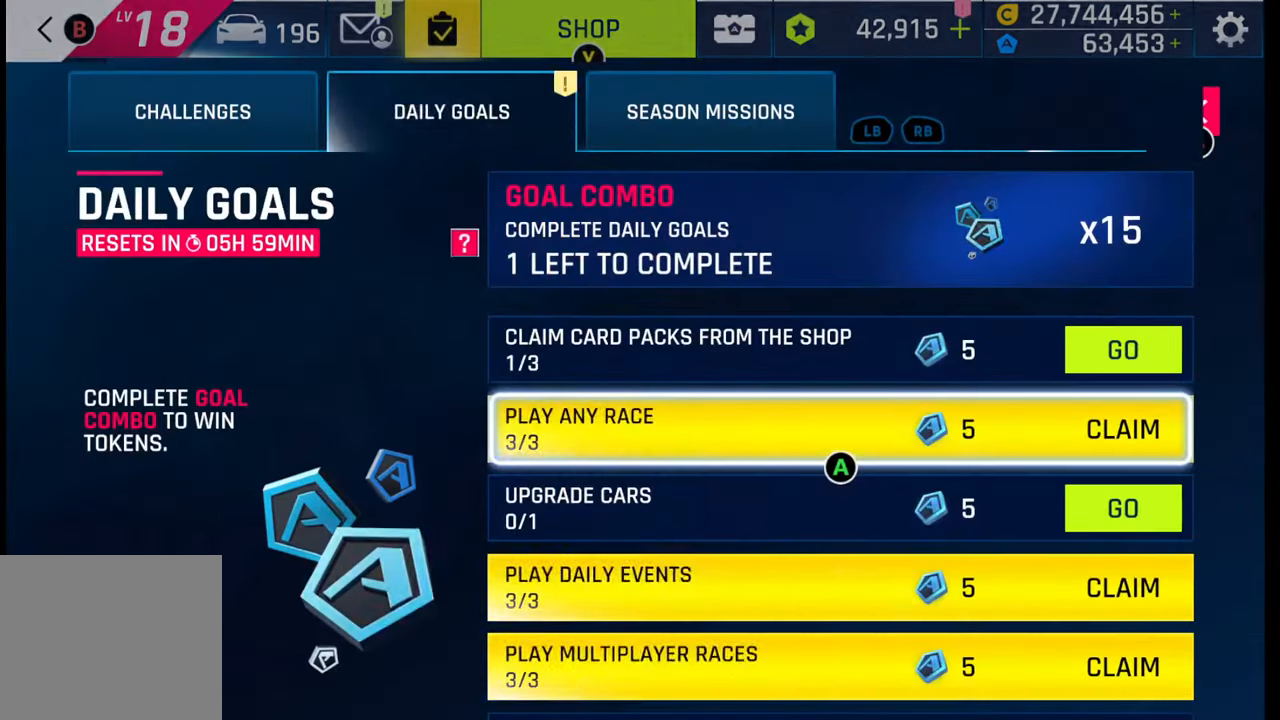
{"buttons": [], "left_stick": "down", "right_stick": "center", "events": [[333, "left_stick", "down"]]}
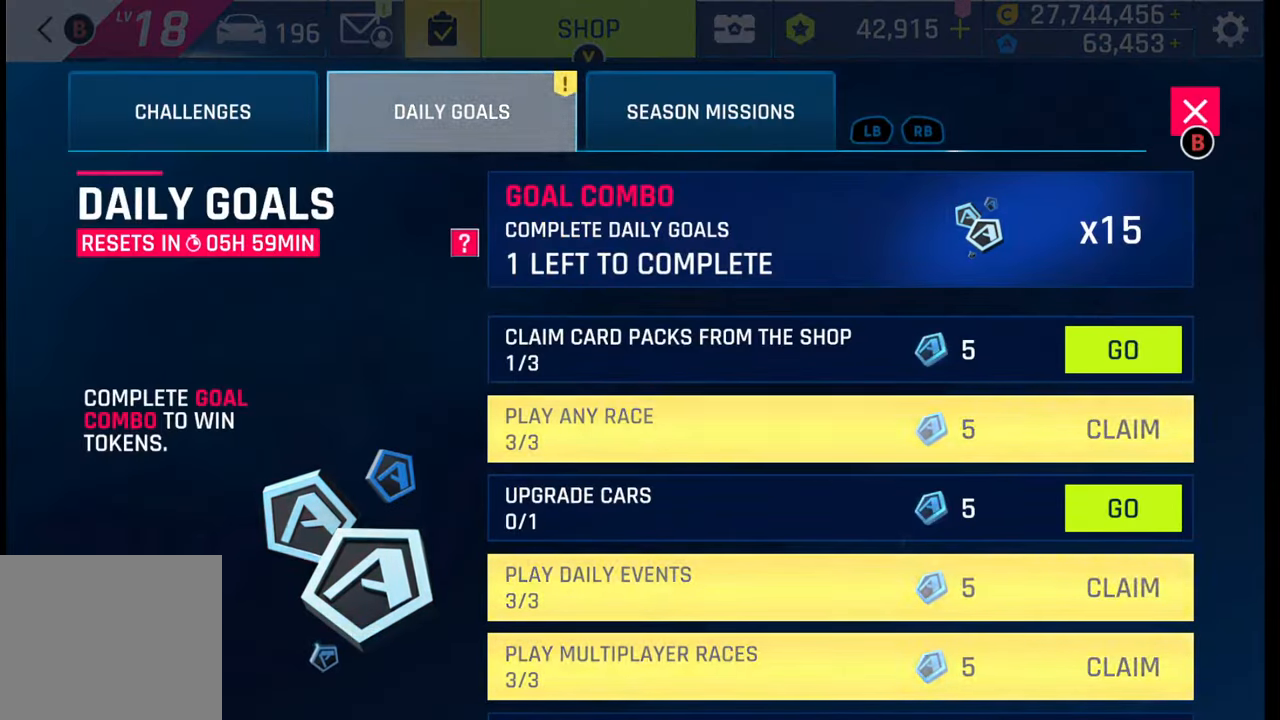
{"buttons": [], "left_stick": "down", "right_stick": "center", "events": [[200, "left_stick", "left"], [267, "left_stick", "down"], [367, "left_stick", "left"], [450, "left_stick", "down"]]}
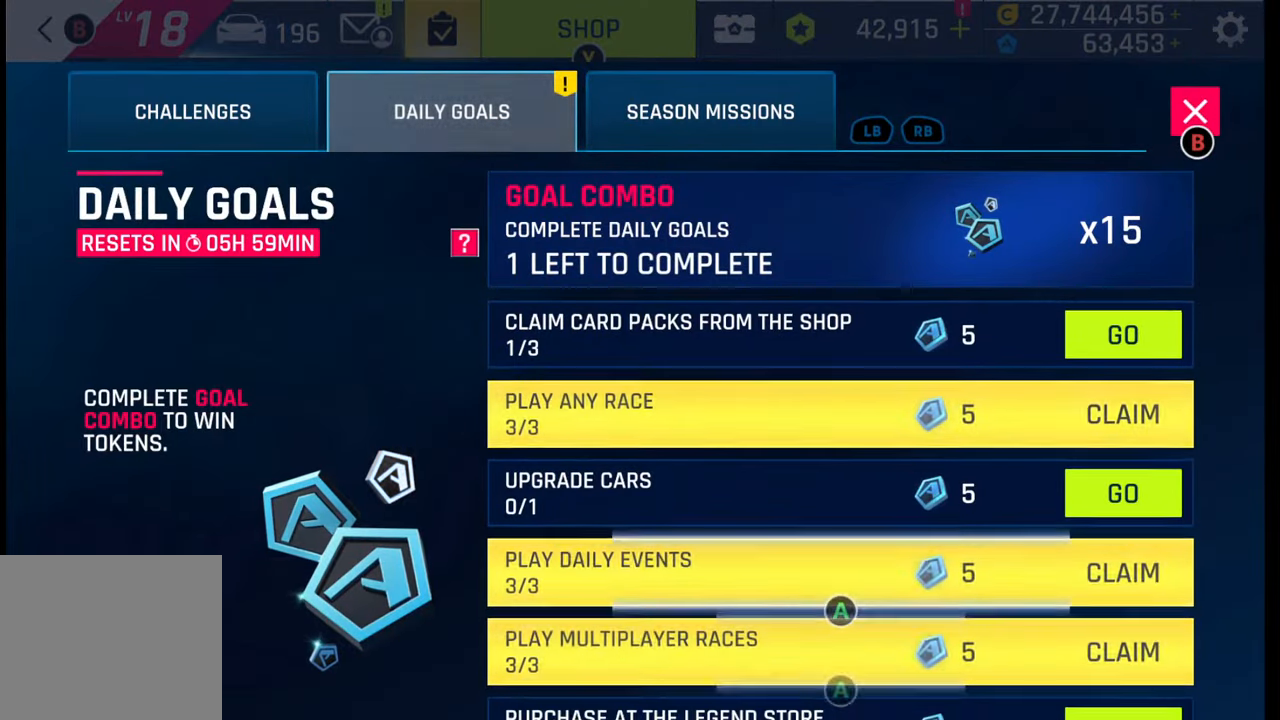
{"buttons": [], "left_stick": "center", "right_stick": "center", "events": [[217, "left_stick", "center"], [267, "left_stick", "down"], [400, "left_stick", "center"]]}
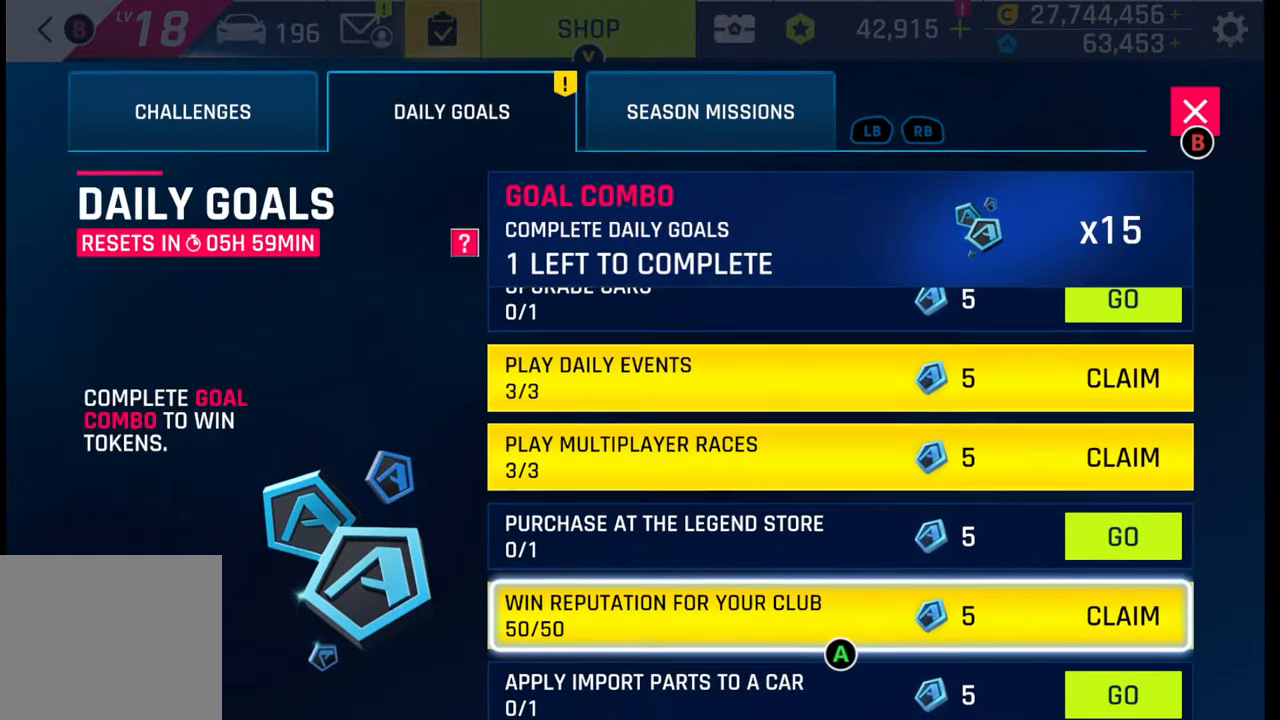
{"buttons": [], "left_stick": "center", "right_stick": "center", "events": [[117, "left_stick", "down"], [250, "left_stick", "center"]]}
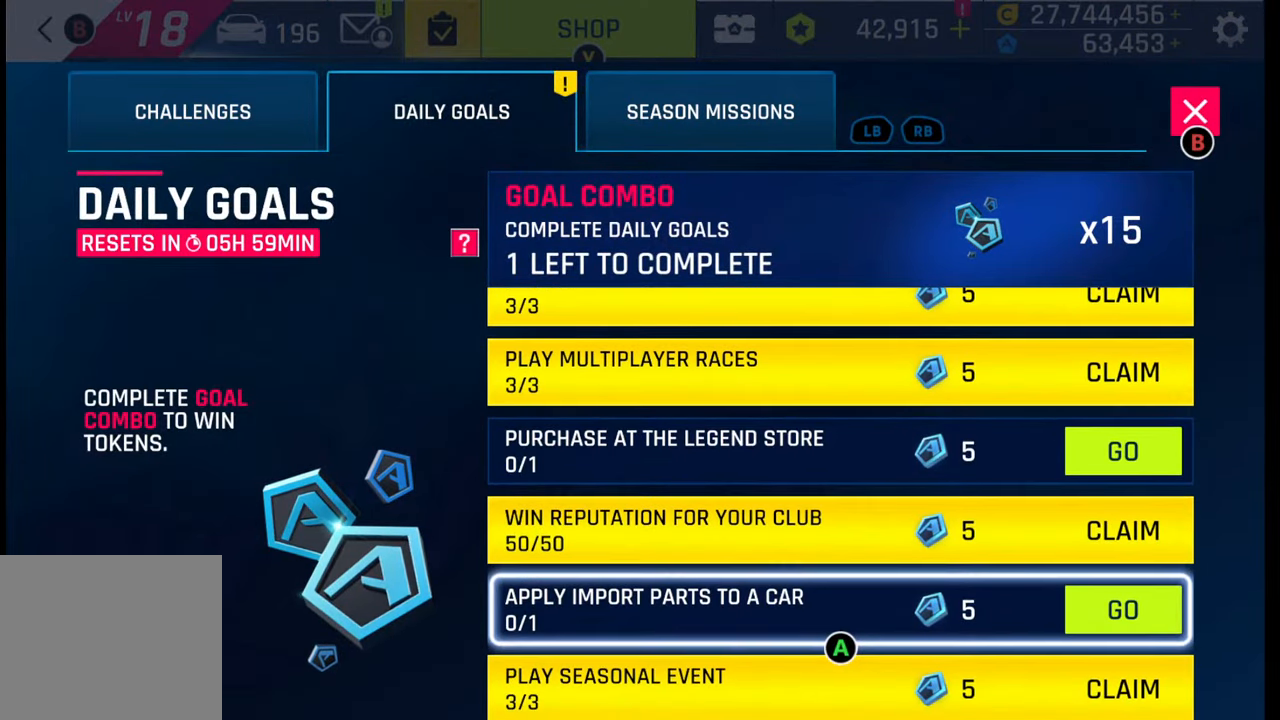
{"buttons": [], "left_stick": "center", "right_stick": "center", "events": [[67, "CROSS", "down"], [150, "CROSS", "up"]]}
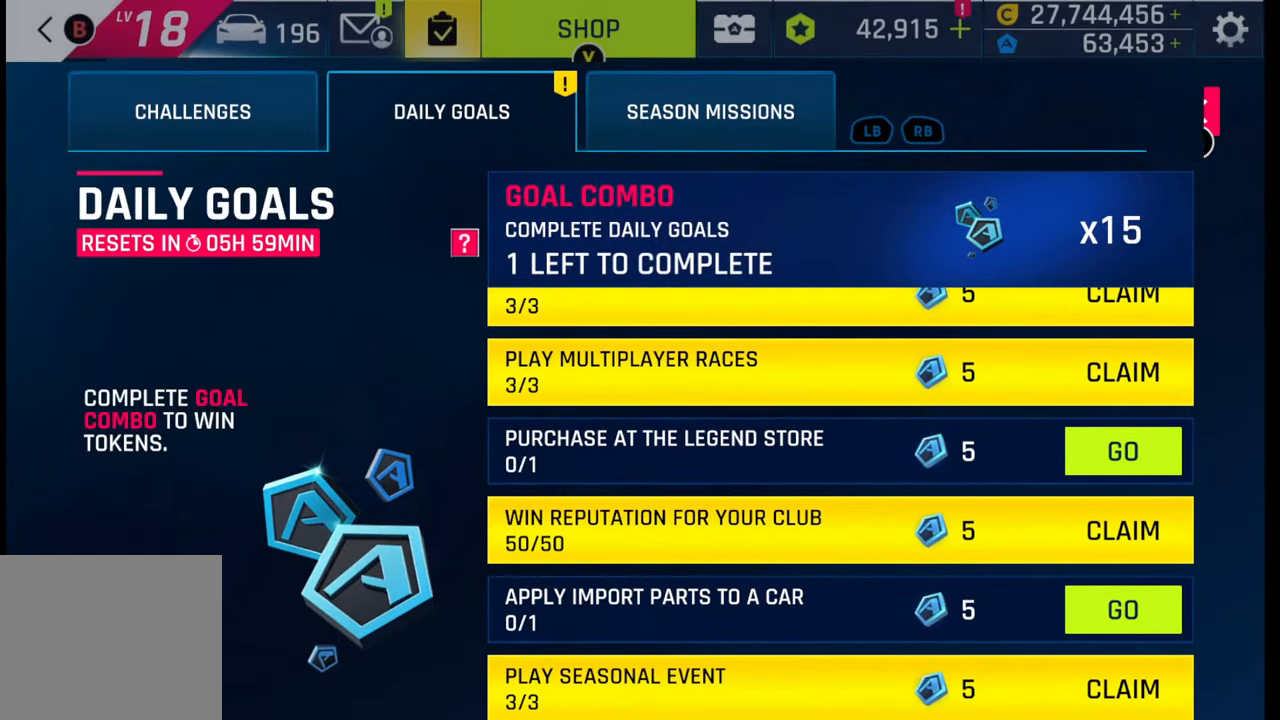
{"buttons": [], "left_stick": "center", "right_stick": "center", "events": []}
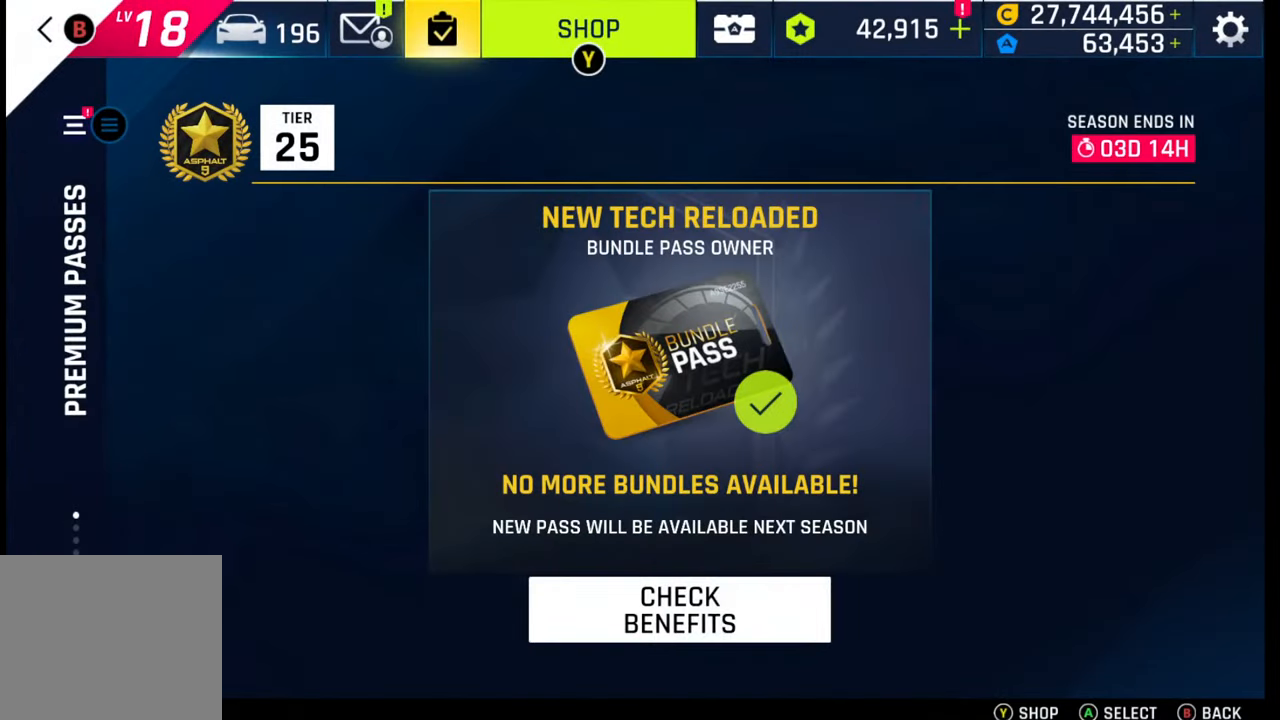
{"buttons": [], "left_stick": "center", "right_stick": "center", "events": []}
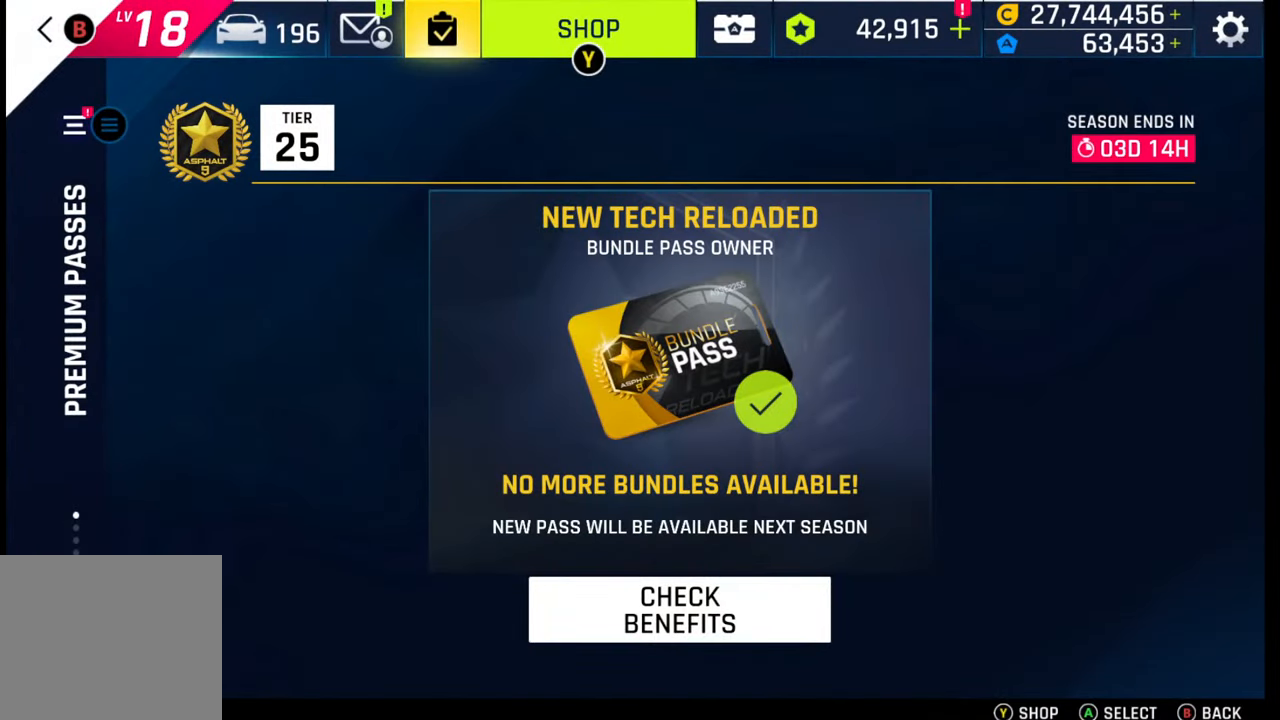
{"buttons": [], "left_stick": "center", "right_stick": "center", "events": []}
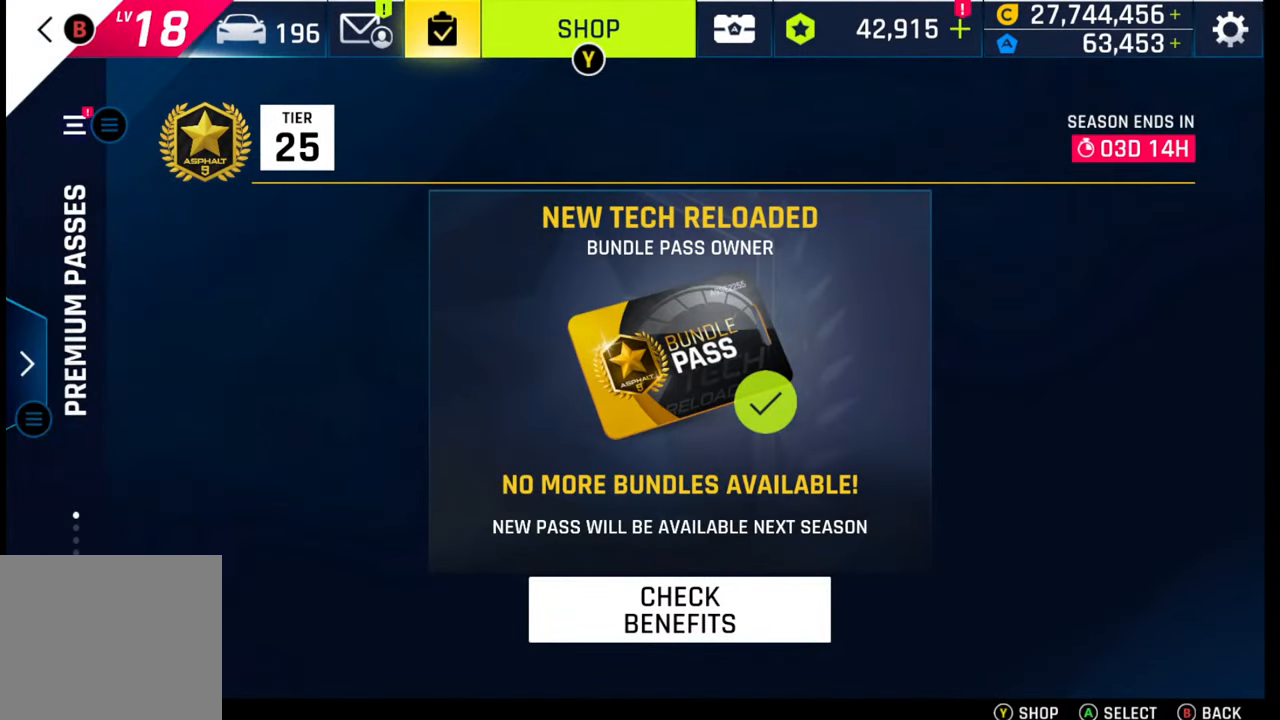
{"buttons": [], "left_stick": "center", "right_stick": "center", "events": []}
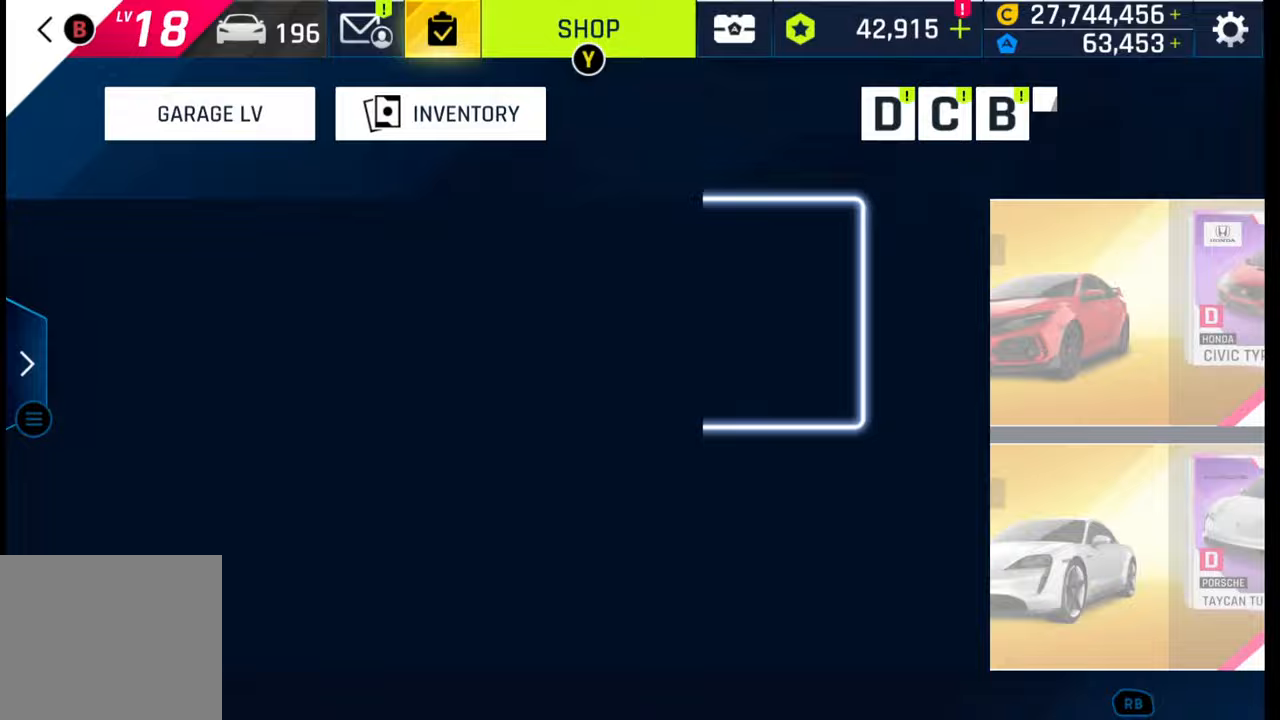
{"buttons": [], "left_stick": "center", "right_stick": "center", "events": [[383, "R1", "down"], [467, "R1", "up"]]}
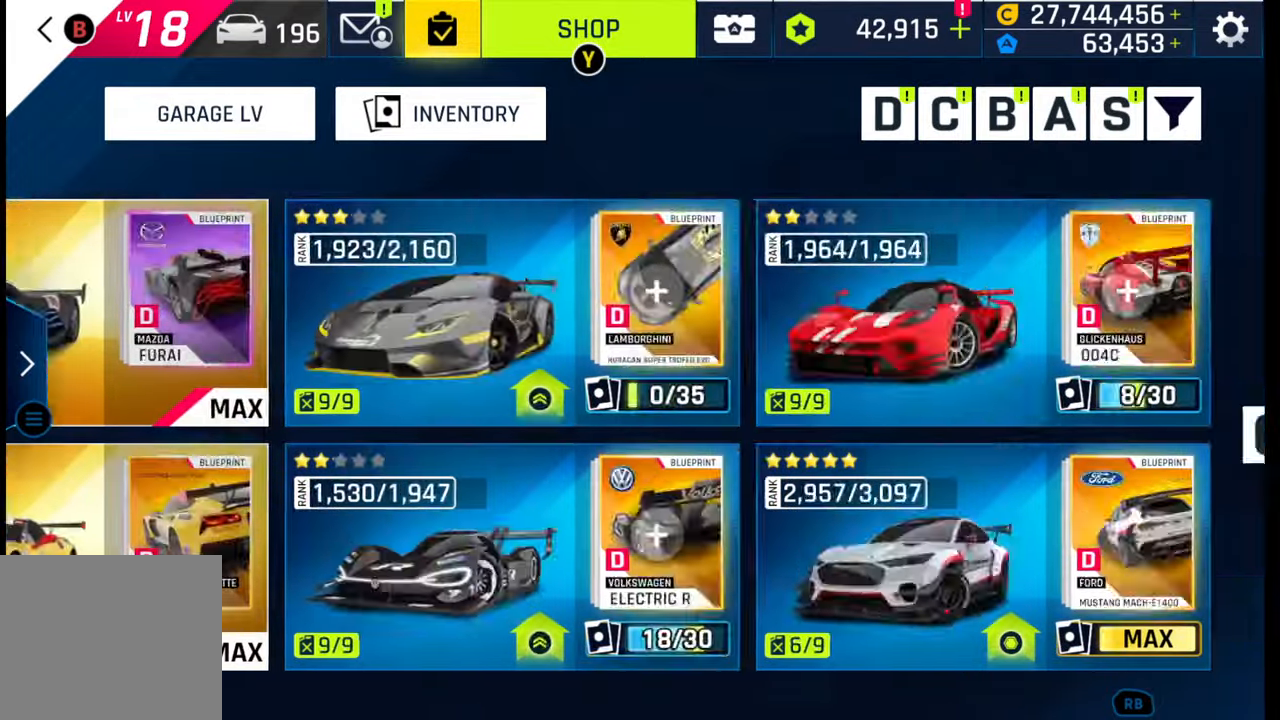
{"buttons": ["R1"], "left_stick": "center", "right_stick": "center", "events": [[50, "R1", "down"], [133, "R1", "up"], [200, "R1", "down"], [283, "R1", "up"], [367, "R1", "down"], [433, "R1", "up"], [500, "R1", "down"]]}
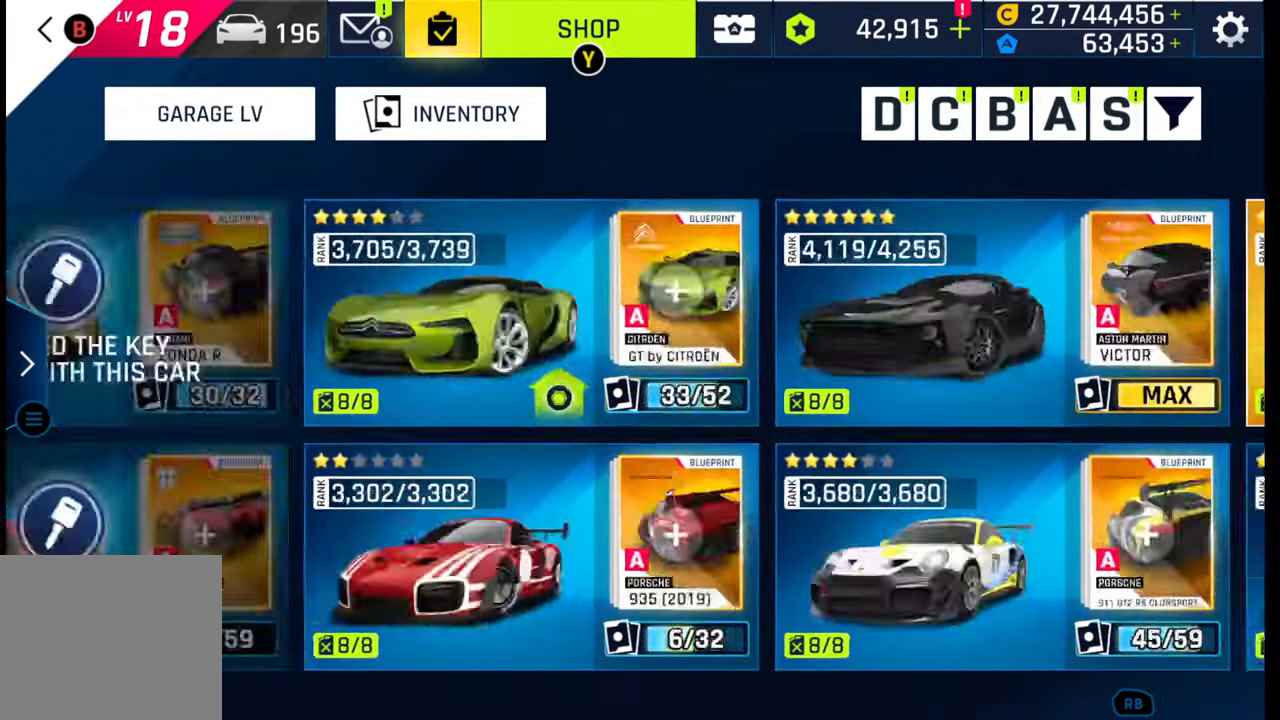
{"buttons": [], "left_stick": "center", "right_stick": "center", "events": [[100, "R1", "up"]]}
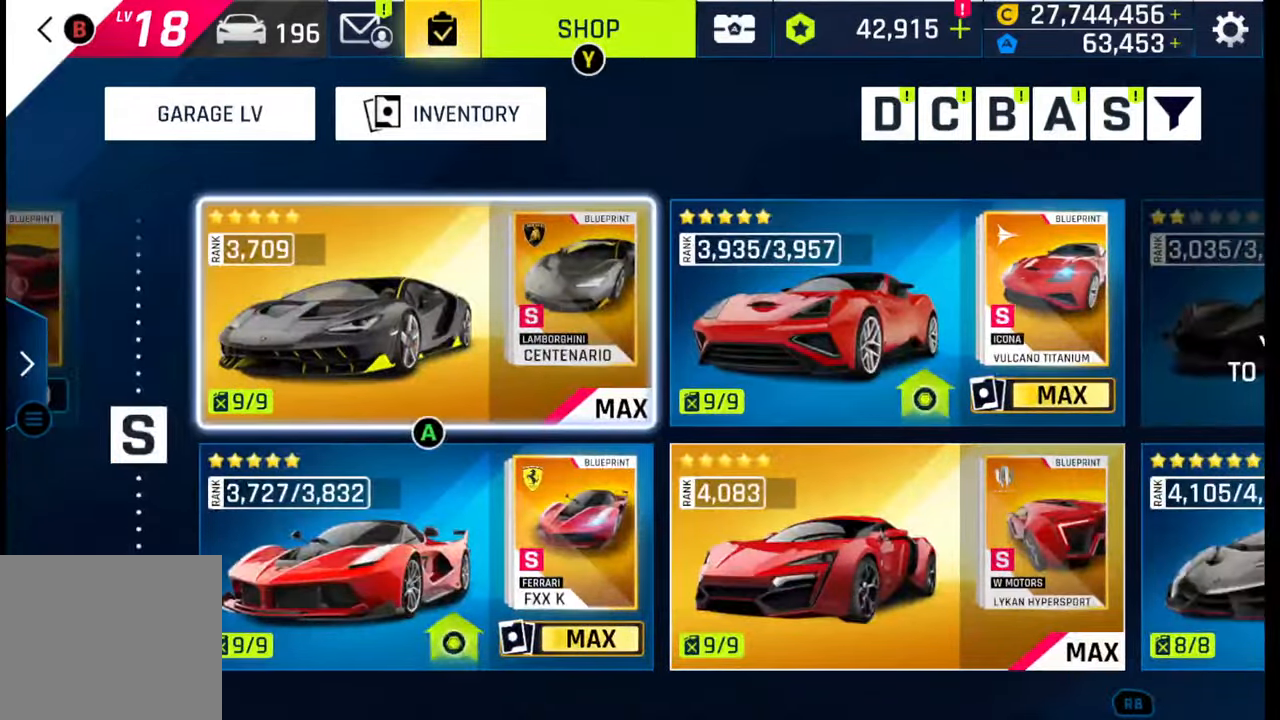
{"buttons": [], "left_stick": "right", "right_stick": "center", "events": [[150, "left_stick", "right"]]}
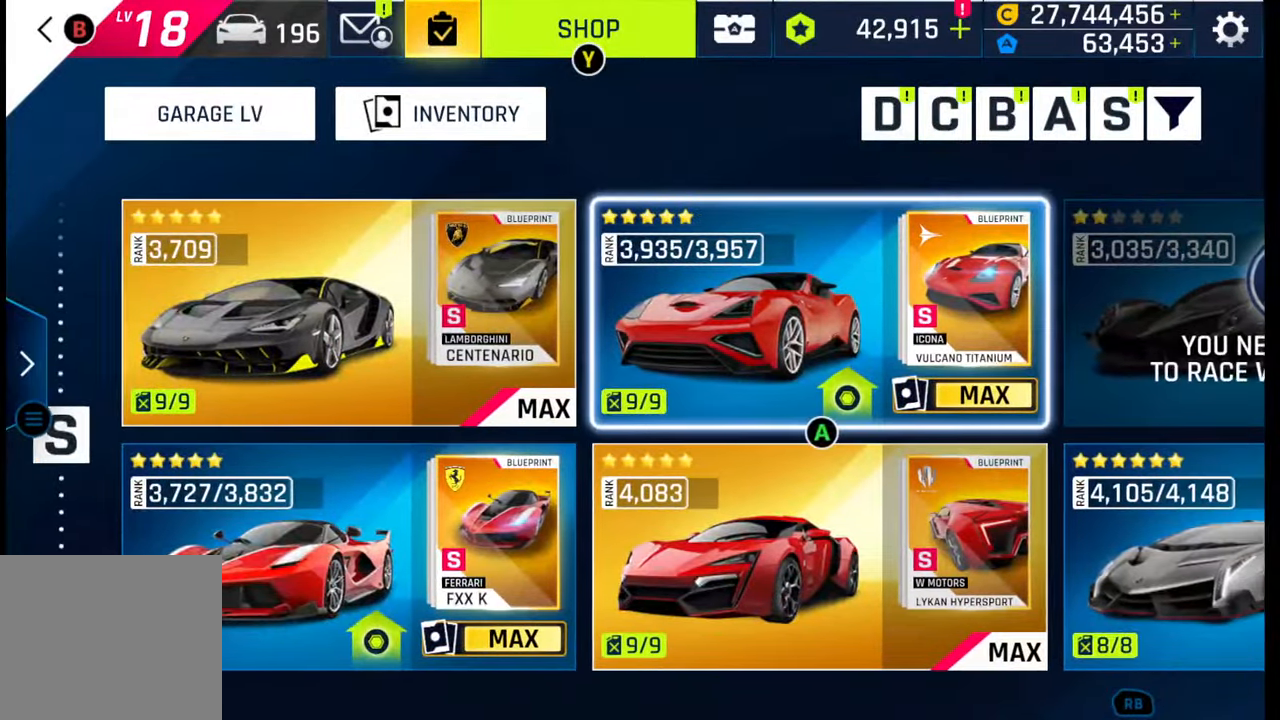
{"buttons": [], "left_stick": "right", "right_stick": "center", "events": []}
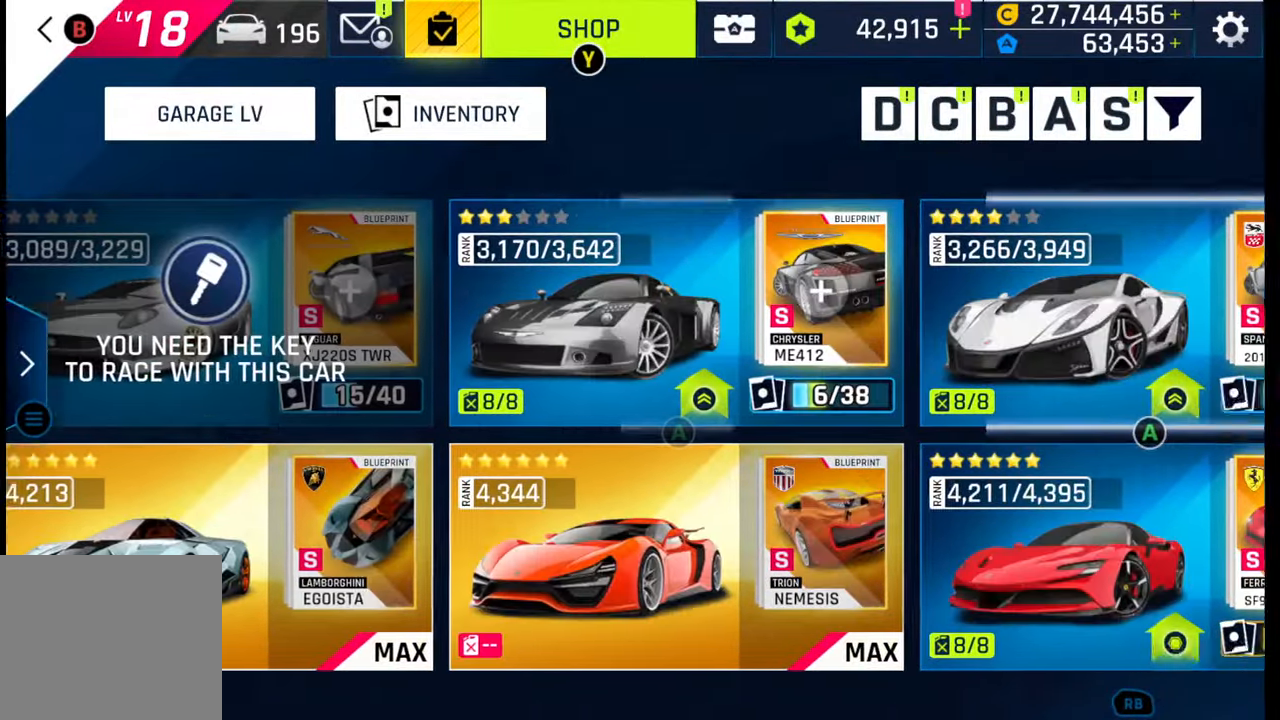
{"buttons": [], "left_stick": "right", "right_stick": "center", "events": []}
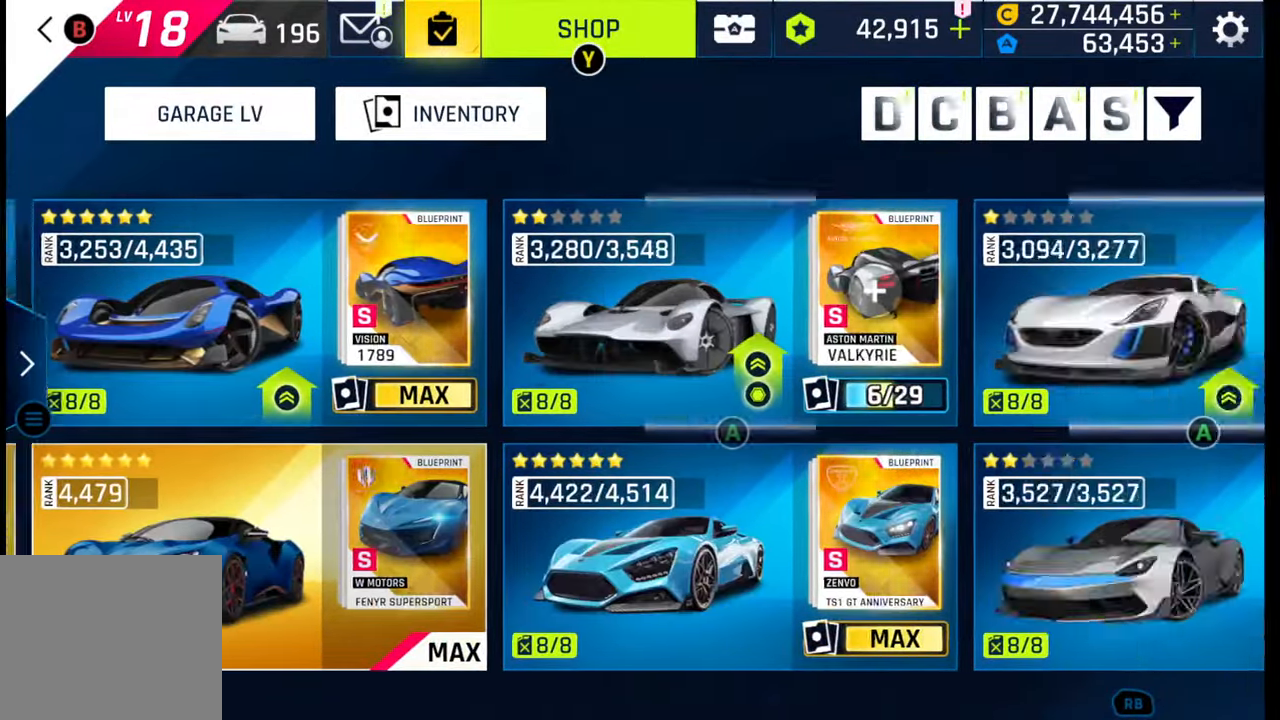
{"buttons": [], "left_stick": "right", "right_stick": "center", "events": [[117, "left_stick", "center"], [217, "left_stick", "right"]]}
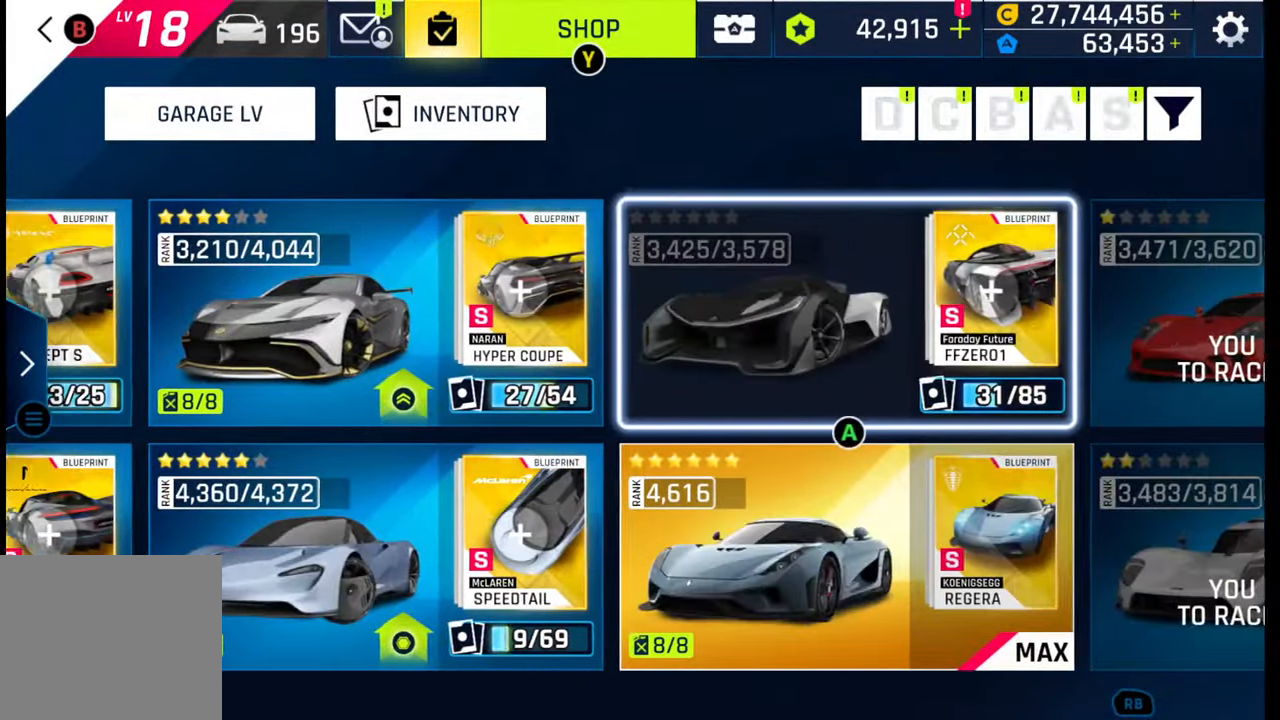
{"buttons": [], "left_stick": "right", "right_stick": "center", "events": []}
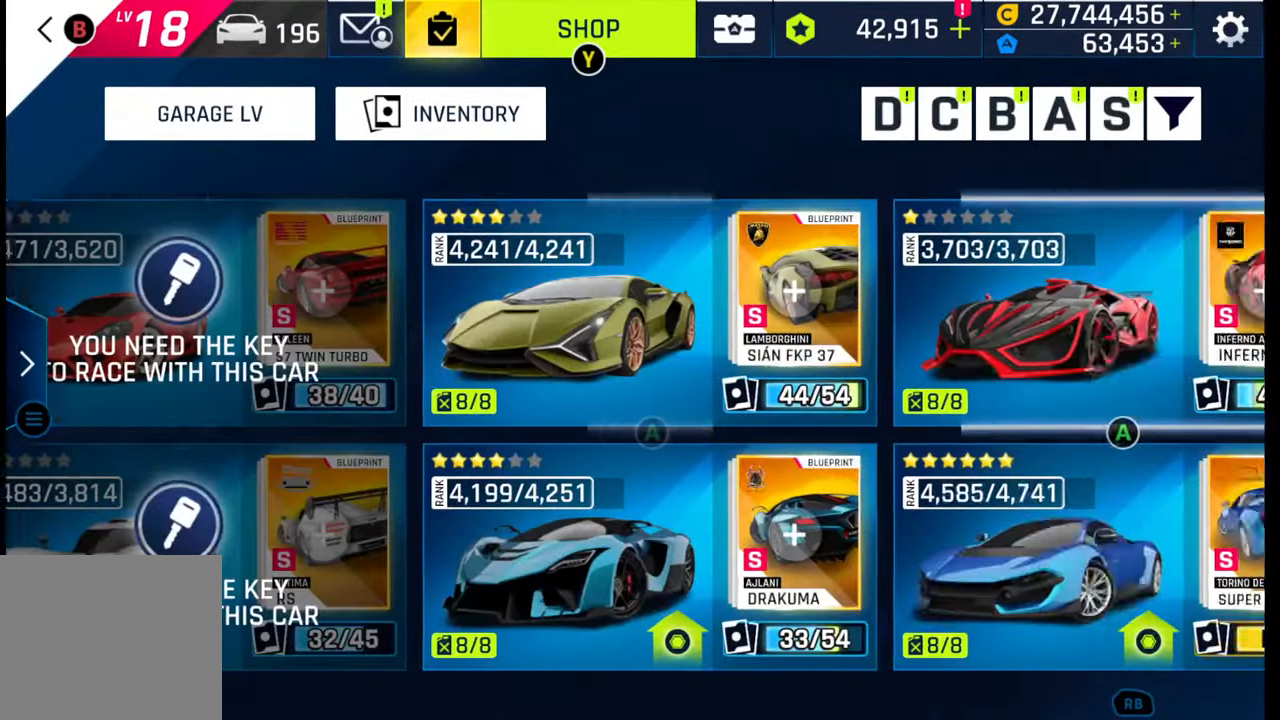
{"buttons": [], "left_stick": "right", "right_stick": "center", "events": [[83, "left_stick", "center"], [183, "left_stick", "right"], [333, "left_stick", "center"], [433, "left_stick", "right"]]}
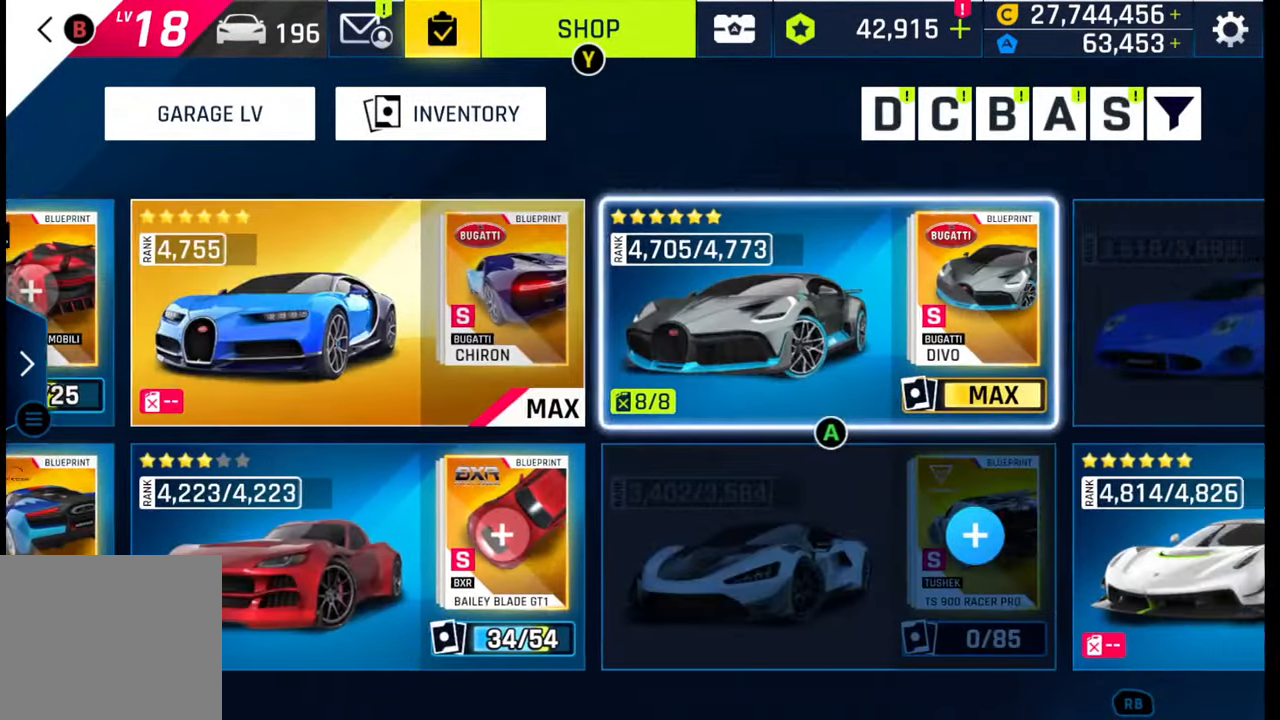
{"buttons": [], "left_stick": "center", "right_stick": "center", "events": [[83, "left_stick", "center"], [200, "left_stick", "right"], [333, "left_stick", "center"]]}